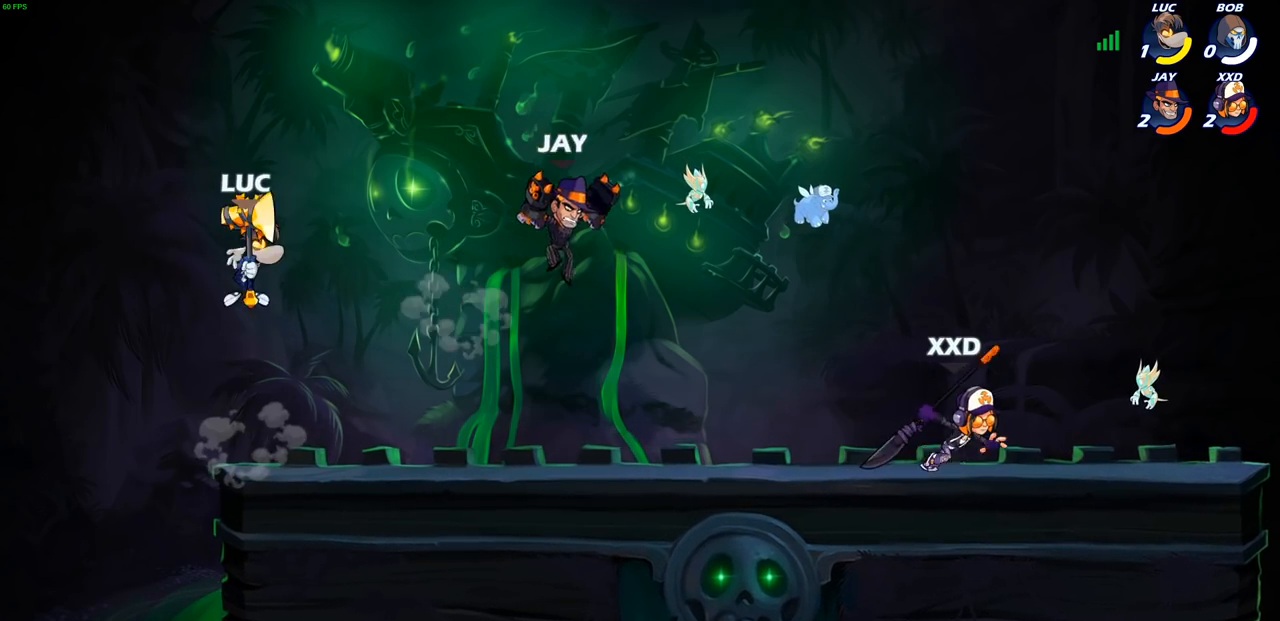
Gameplay with a controller (PlayStation layout); each line is a JSON object with the inputs held at the frame after it. "events" lists button and stick changes between this image and that frame as [ms after this image, input, new state], when the widget could be followed in between.
{"buttons": [], "left_stick": "left", "right_stick": "center", "events": [[133, "left_stick", "up"], [250, "left_stick", "left"], [350, "left_stick", "right"], [483, "left_stick", "left"]]}
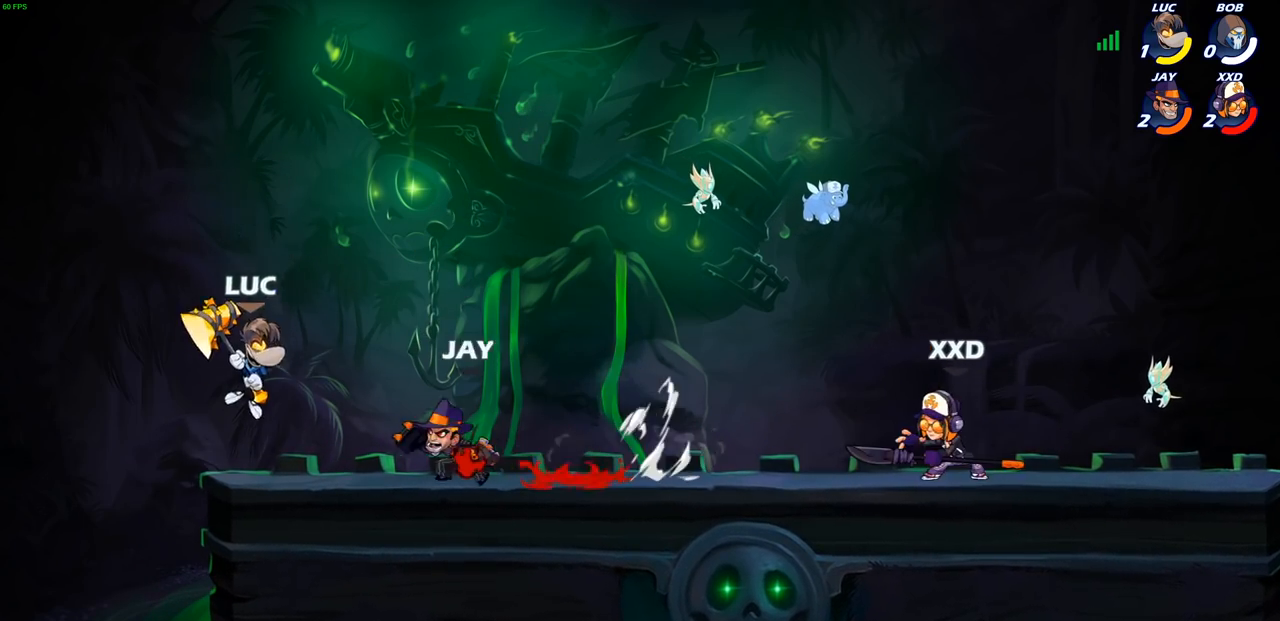
{"buttons": [], "left_stick": "center", "right_stick": "center", "events": [[150, "left_stick", "up-right"], [217, "left_stick", "center"]]}
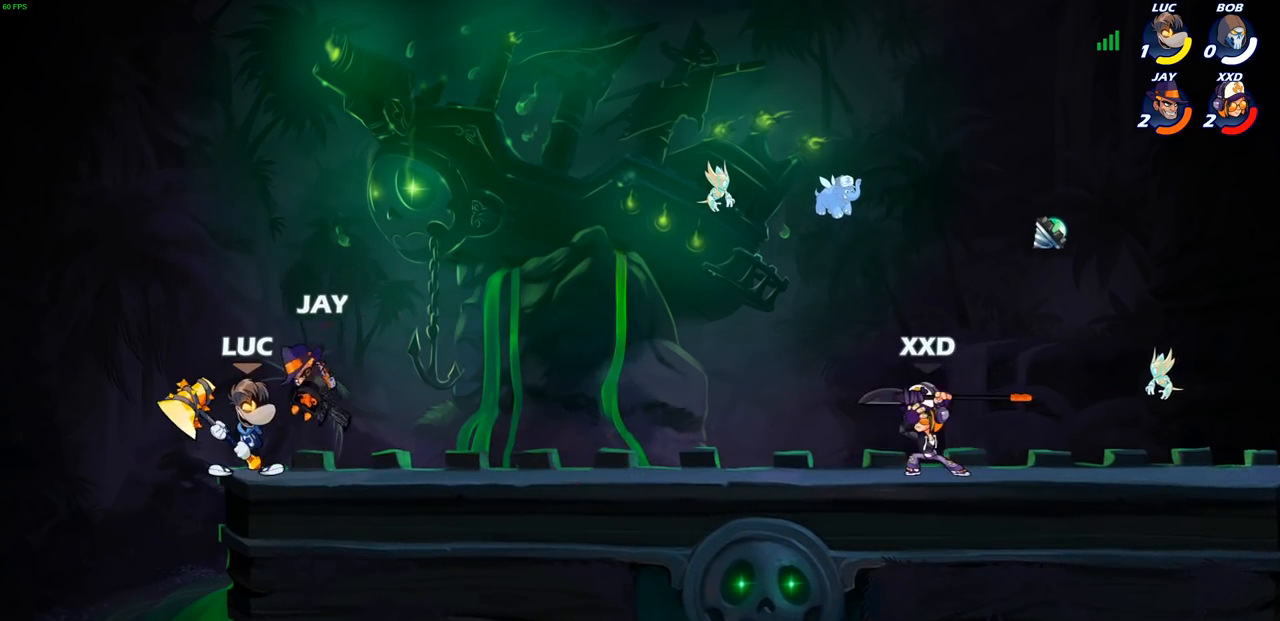
{"buttons": [], "left_stick": "center", "right_stick": "center", "events": [[17, "SQUARE", "down"], [100, "SQUARE", "up"], [183, "SQUARE", "down"], [283, "SQUARE", "up"], [350, "SQUARE", "down"], [450, "SQUARE", "up"]]}
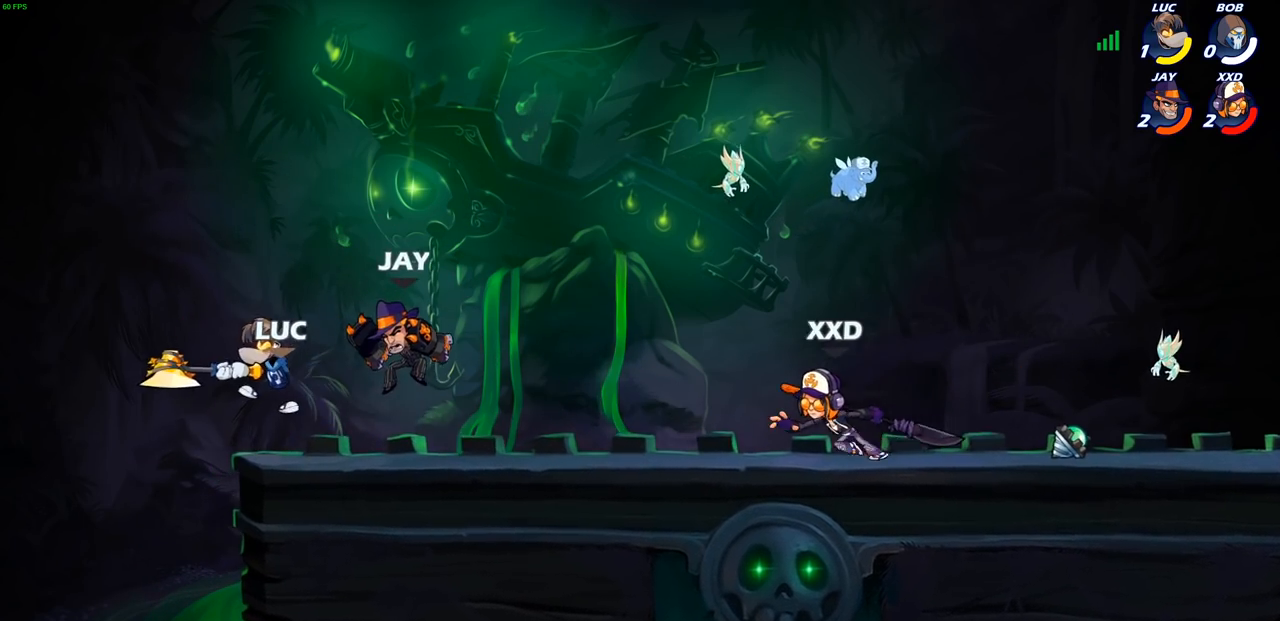
{"buttons": ["R2"], "left_stick": "center", "right_stick": "center", "events": [[17, "SQUARE", "down"], [100, "SQUARE", "up"], [183, "SQUARE", "down"], [283, "SQUARE", "up"], [450, "R2", "down"]]}
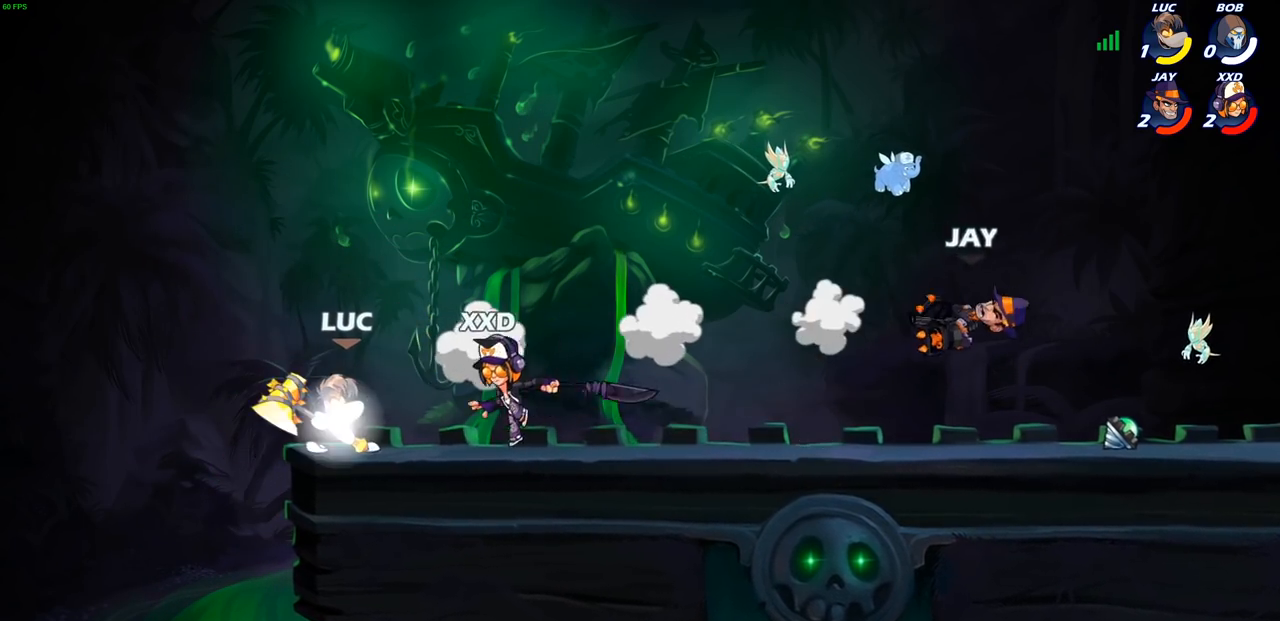
{"buttons": ["SQUARE"], "left_stick": "center", "right_stick": "center", "events": [[300, "R2", "up"], [450, "SQUARE", "down"]]}
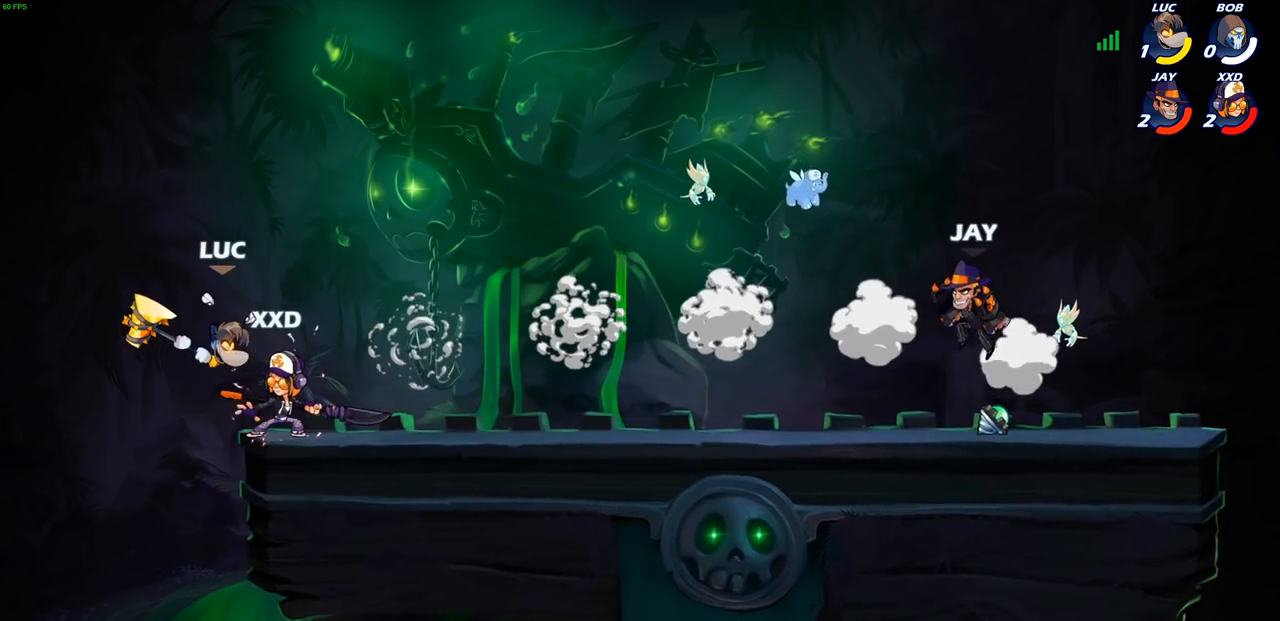
{"buttons": ["R2"], "left_stick": "right", "right_stick": "center", "events": [[33, "SQUARE", "up"], [83, "left_stick", "down"], [217, "R2", "down"], [483, "left_stick", "right"]]}
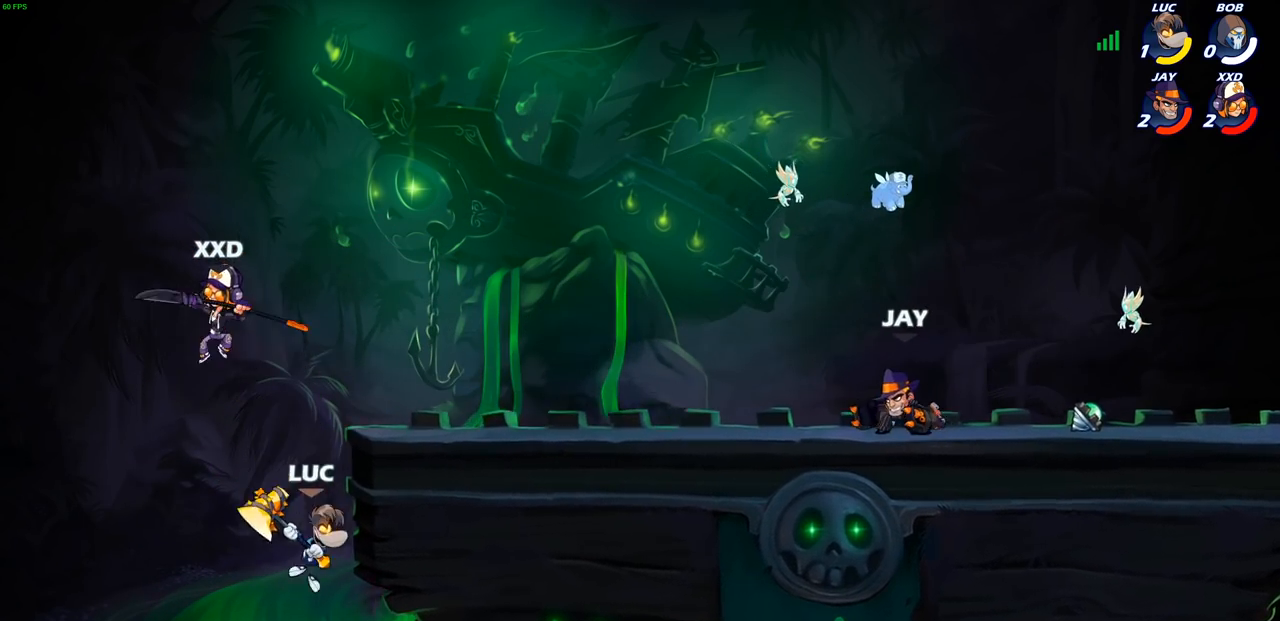
{"buttons": [], "left_stick": "center", "right_stick": "center", "events": [[17, "R2", "up"], [33, "left_stick", "up"], [67, "CROSS", "down"], [83, "left_stick", "up-left"], [150, "CIRCLE", "down"], [167, "CROSS", "up"], [233, "left_stick", "center"], [250, "CIRCLE", "up"], [367, "left_stick", "up"], [450, "left_stick", "center"]]}
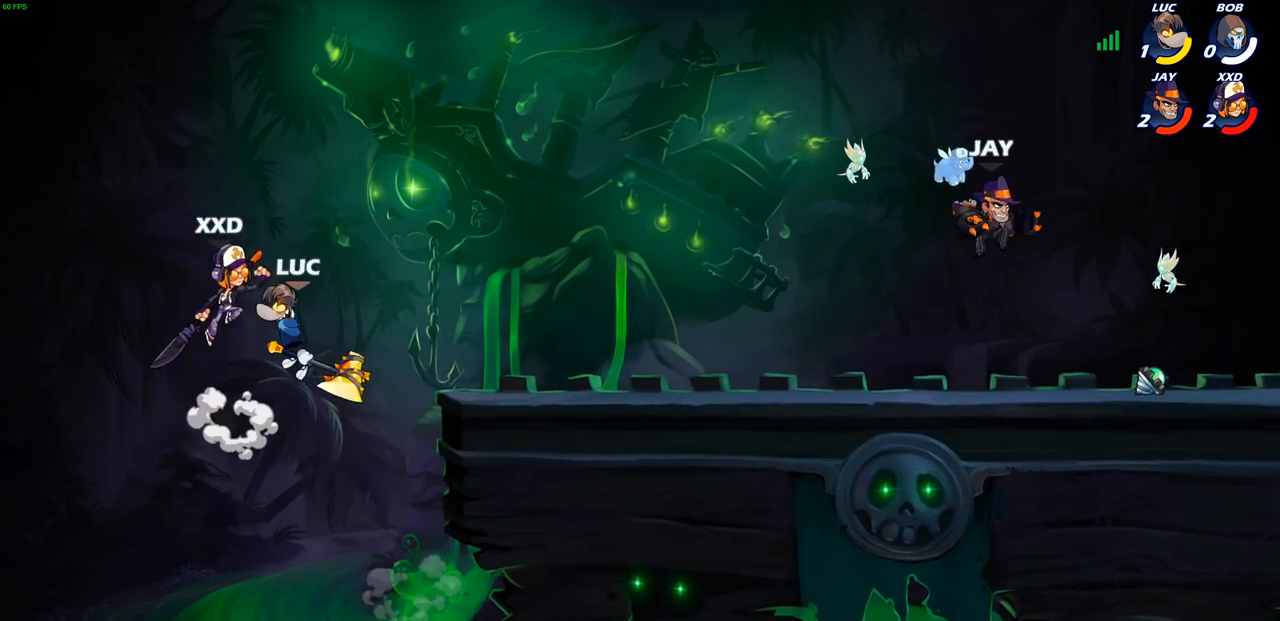
{"buttons": [], "left_stick": "right", "right_stick": "center", "events": [[167, "left_stick", "right"]]}
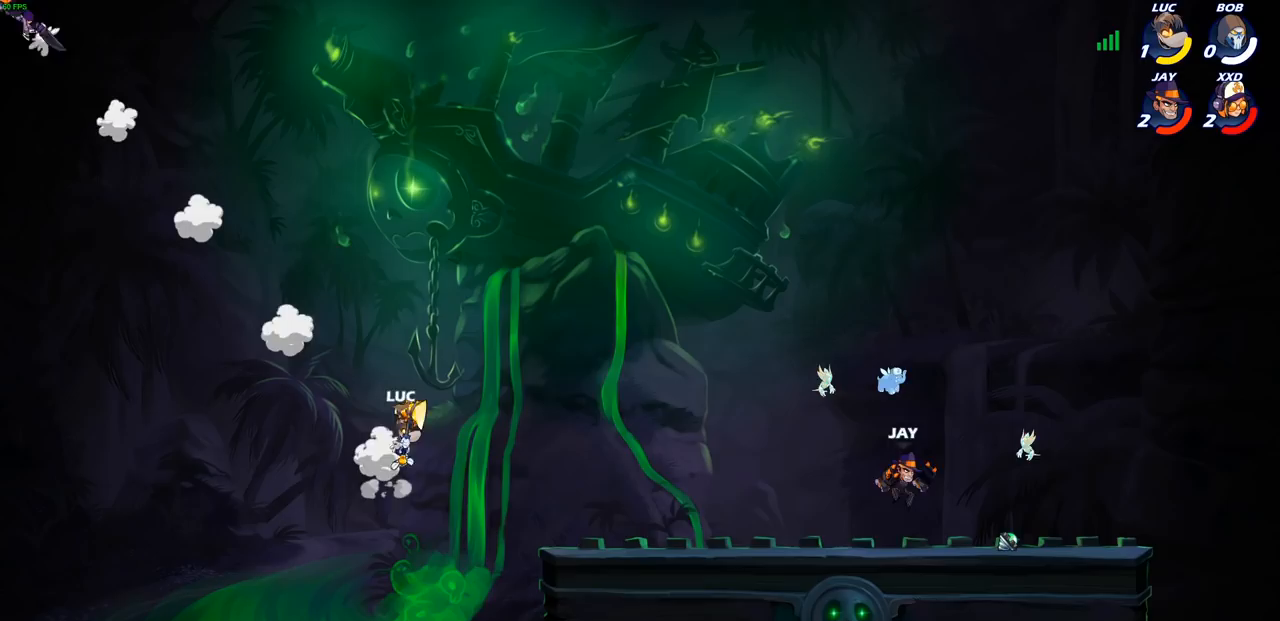
{"buttons": ["R1"], "left_stick": "right", "right_stick": "center", "events": [[200, "CROSS", "down"], [300, "CROSS", "up"], [467, "R1", "down"]]}
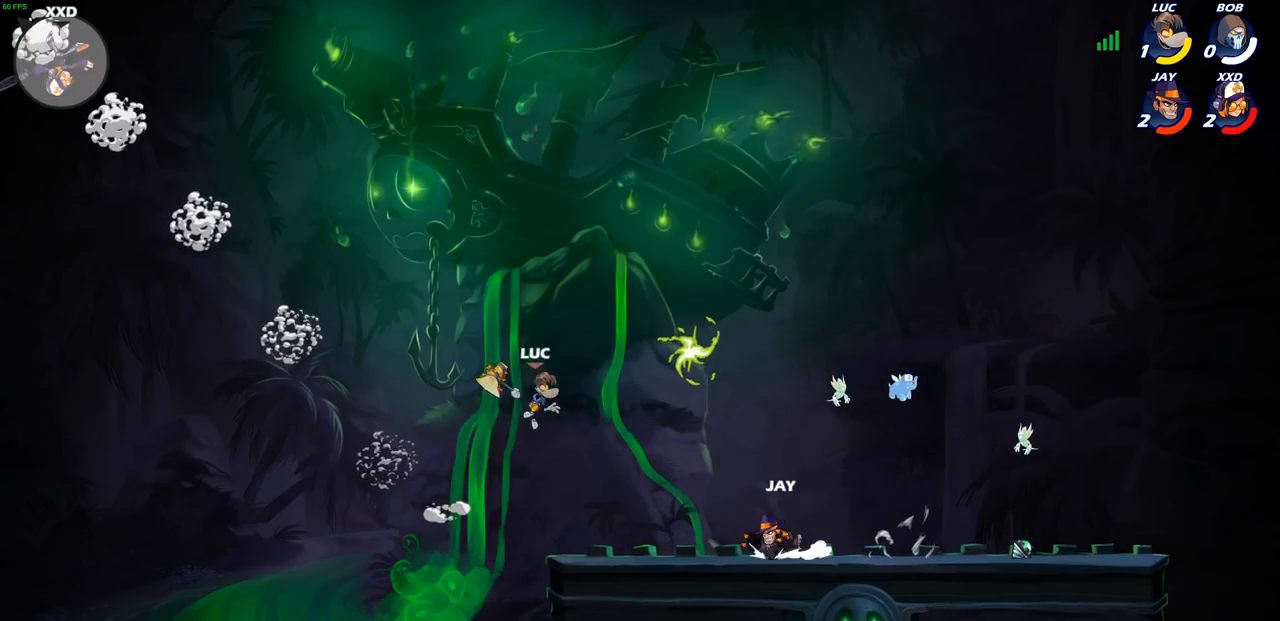
{"buttons": [], "left_stick": "right", "right_stick": "center", "events": [[17, "R1", "up"], [83, "left_stick", "center"], [367, "left_stick", "right"]]}
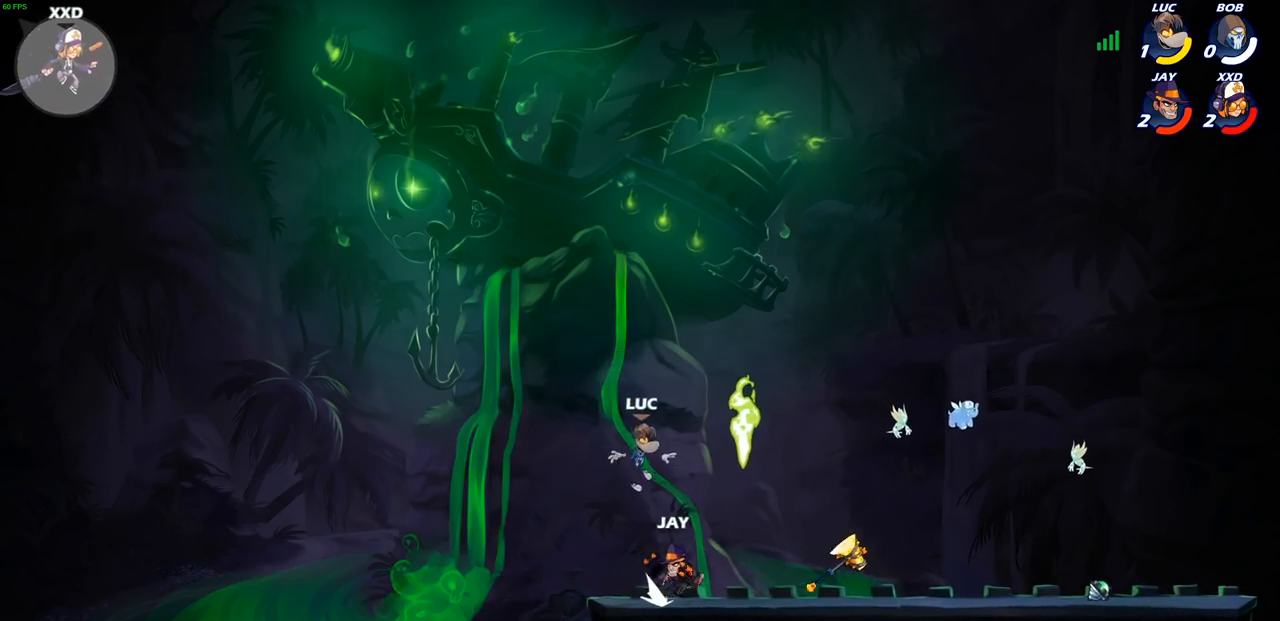
{"buttons": ["R2"], "left_stick": "center", "right_stick": "center", "events": [[133, "left_stick", "left"], [183, "CROSS", "down"], [183, "R2", "down"], [200, "left_stick", "center"], [467, "CROSS", "up"]]}
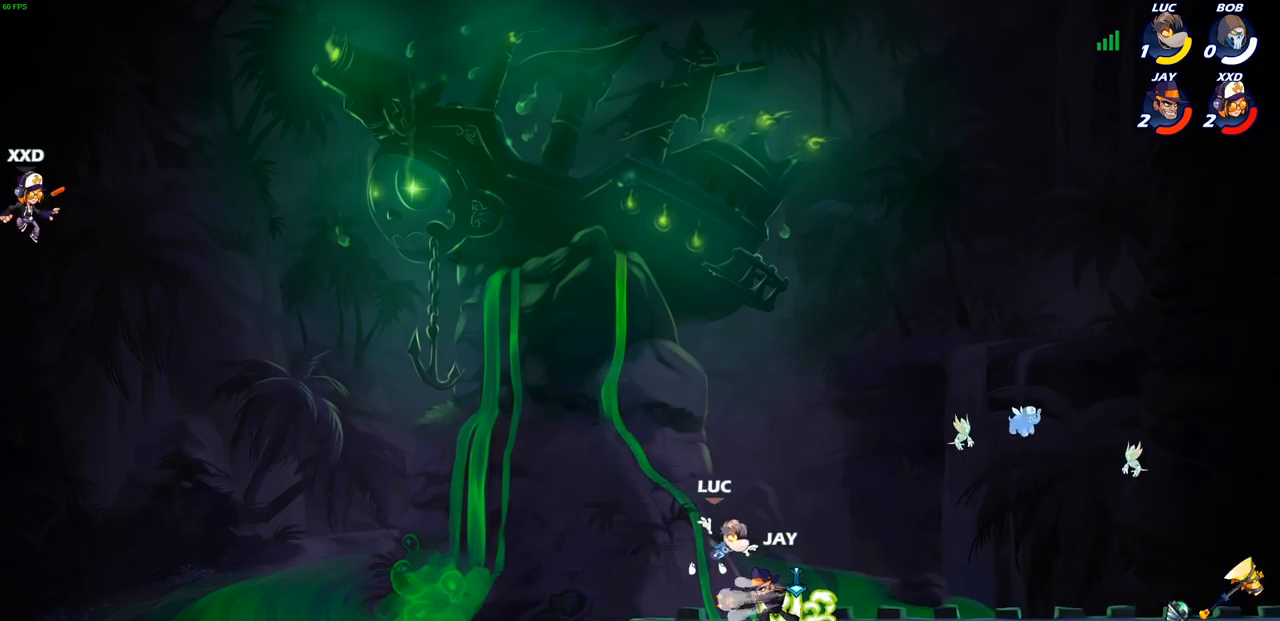
{"buttons": ["SQUARE"], "left_stick": "center", "right_stick": "center", "events": [[17, "R2", "up"], [17, "left_stick", "right"], [83, "left_stick", "center"], [100, "SQUARE", "down"], [167, "SQUARE", "up"], [267, "SQUARE", "down"], [383, "SQUARE", "up"], [450, "SQUARE", "down"]]}
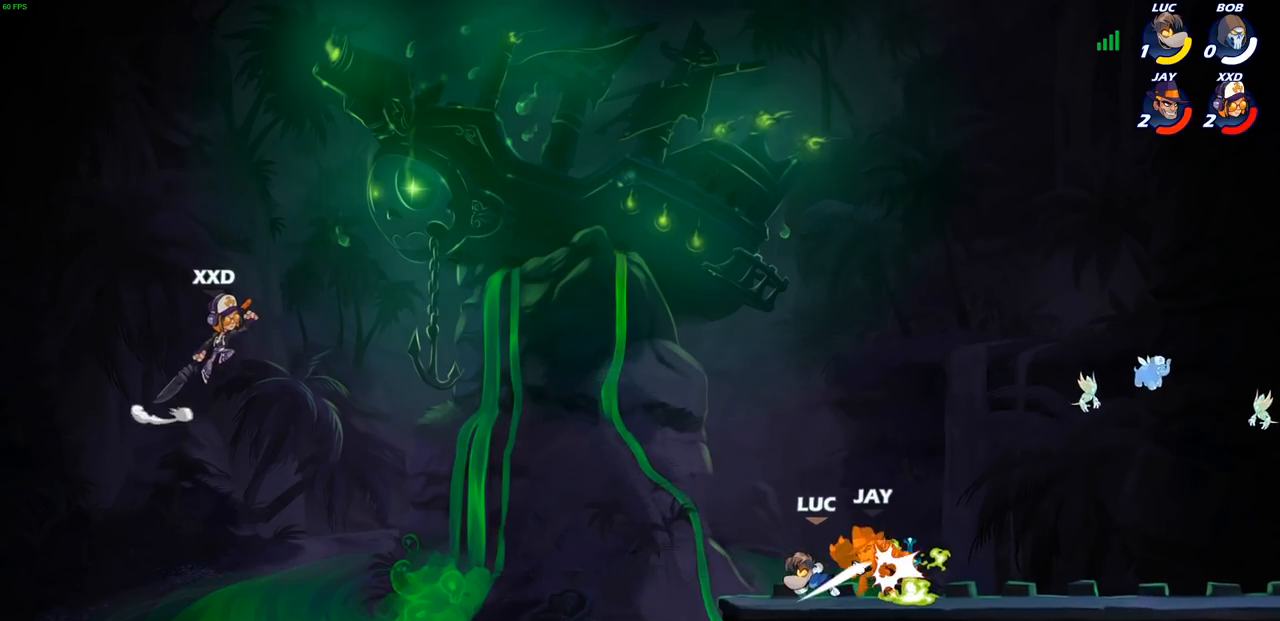
{"buttons": [], "left_stick": "right", "right_stick": "center", "events": [[17, "left_stick", "right"], [67, "SQUARE", "up"]]}
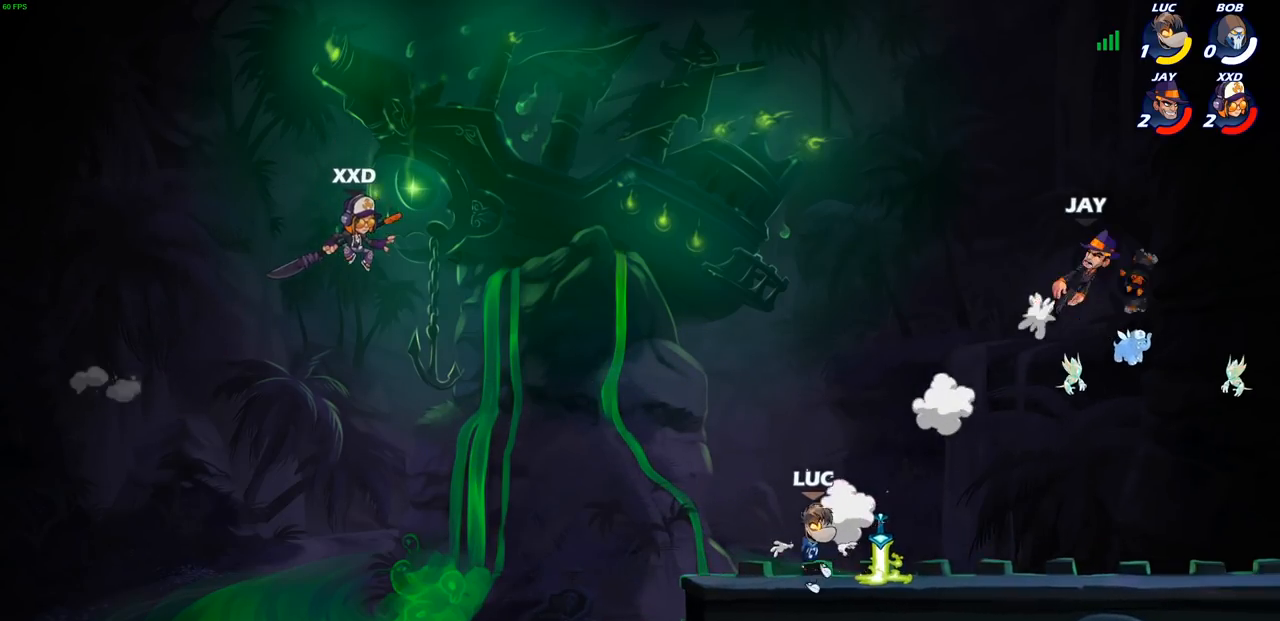
{"buttons": [], "left_stick": "center", "right_stick": "center", "events": [[67, "R1", "down"], [117, "left_stick", "up-left"], [150, "R1", "up"], [400, "left_stick", "right"], [500, "left_stick", "center"]]}
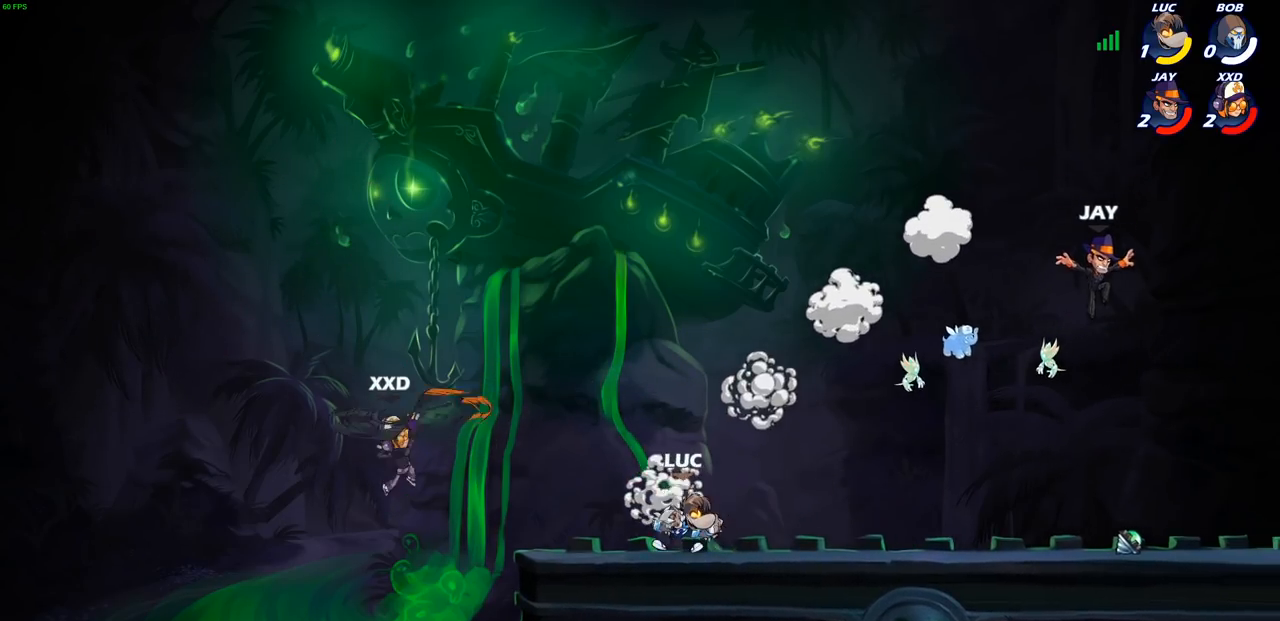
{"buttons": ["CIRCLE"], "left_stick": "center", "right_stick": "center", "events": [[17, "left_stick", "up-left"], [133, "left_stick", "down-left"], [217, "left_stick", "up-left"], [250, "CIRCLE", "down"], [267, "left_stick", "center"]]}
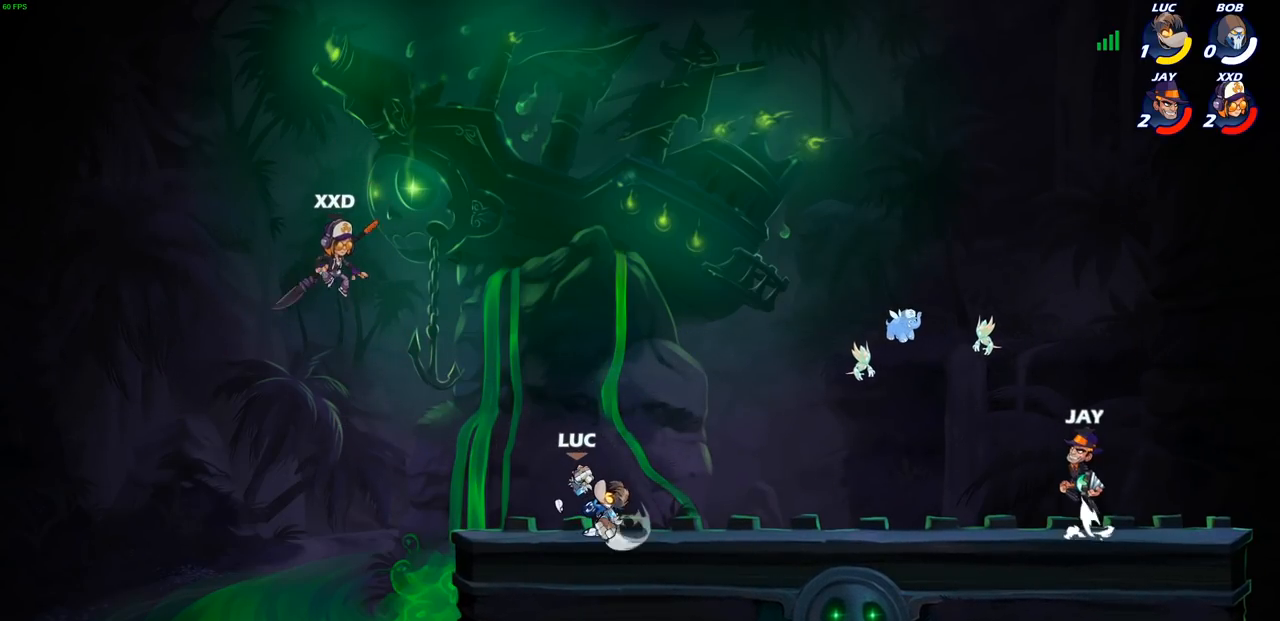
{"buttons": [], "left_stick": "center", "right_stick": "center", "events": [[117, "left_stick", "left"], [200, "CIRCLE", "up"], [267, "left_stick", "center"]]}
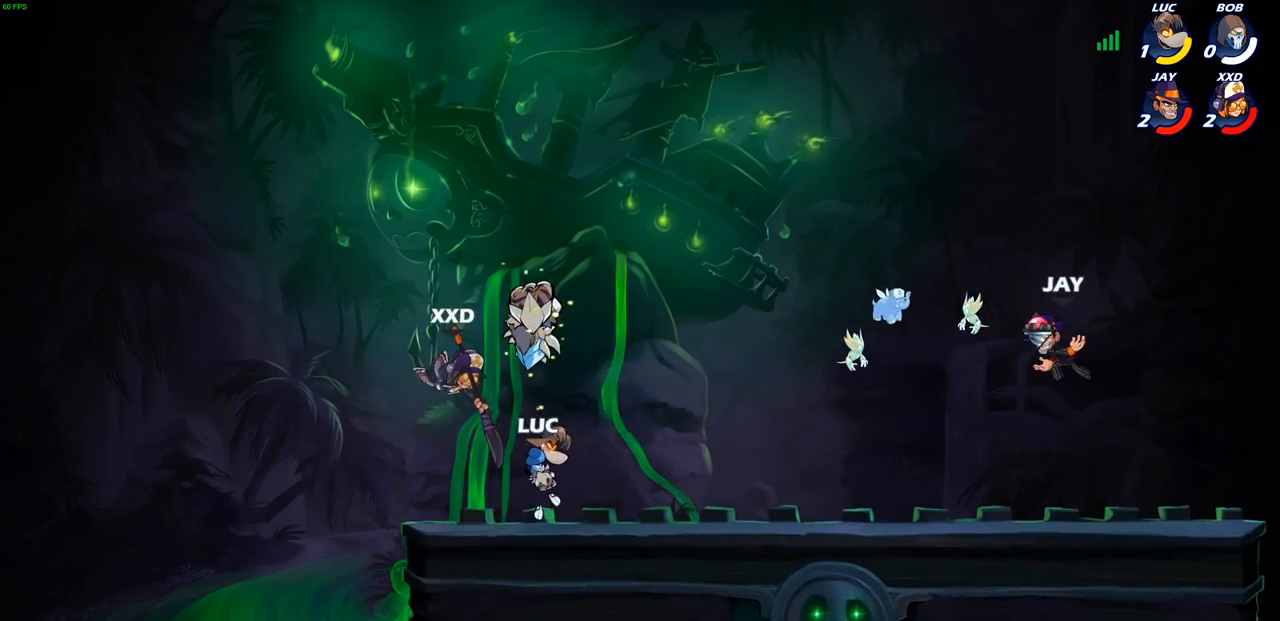
{"buttons": [], "left_stick": "center", "right_stick": "center", "events": [[233, "SQUARE", "down"], [317, "SQUARE", "up"], [400, "SQUARE", "down"], [483, "SQUARE", "up"]]}
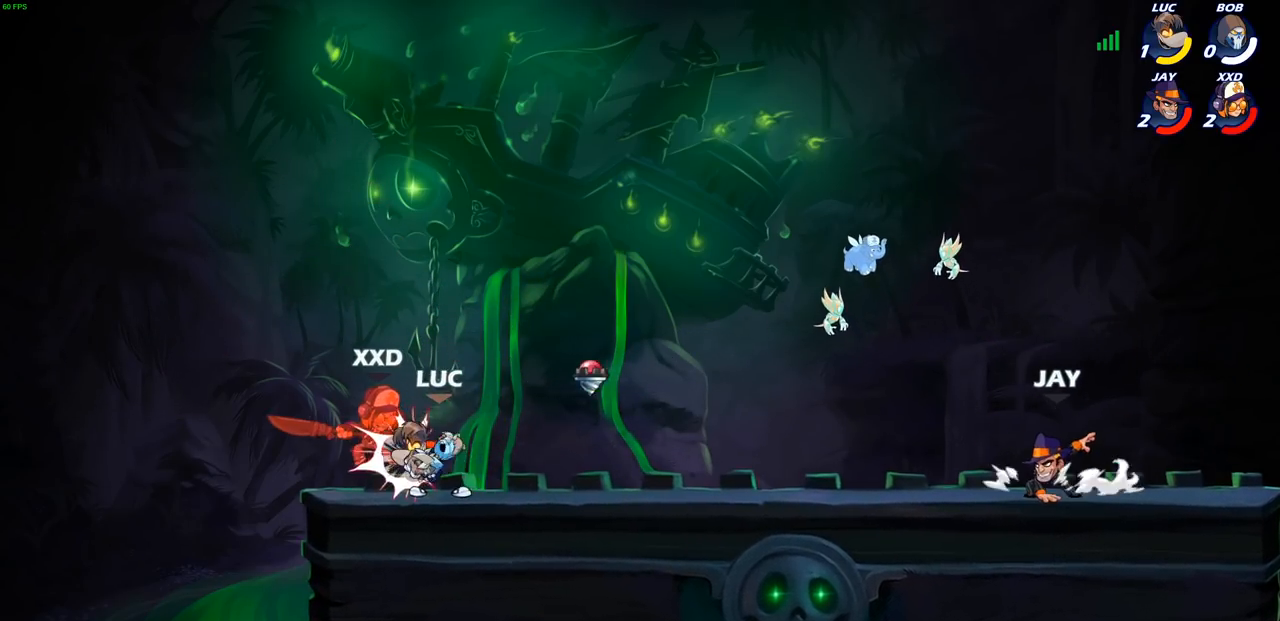
{"buttons": [], "left_stick": "center", "right_stick": "center", "events": [[67, "SQUARE", "down"], [167, "SQUARE", "up"], [233, "SQUARE", "down"], [350, "SQUARE", "up"]]}
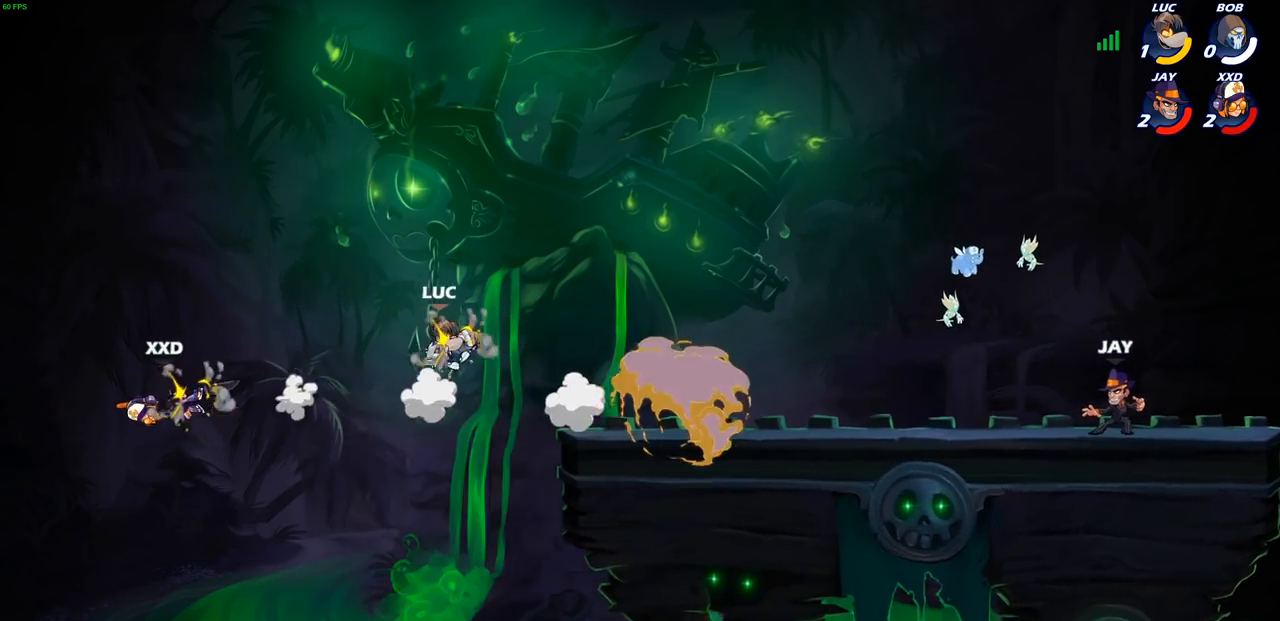
{"buttons": ["CROSS"], "left_stick": "right", "right_stick": "center", "events": [[300, "left_stick", "left"], [367, "left_stick", "center"], [400, "CROSS", "down"], [433, "left_stick", "right"]]}
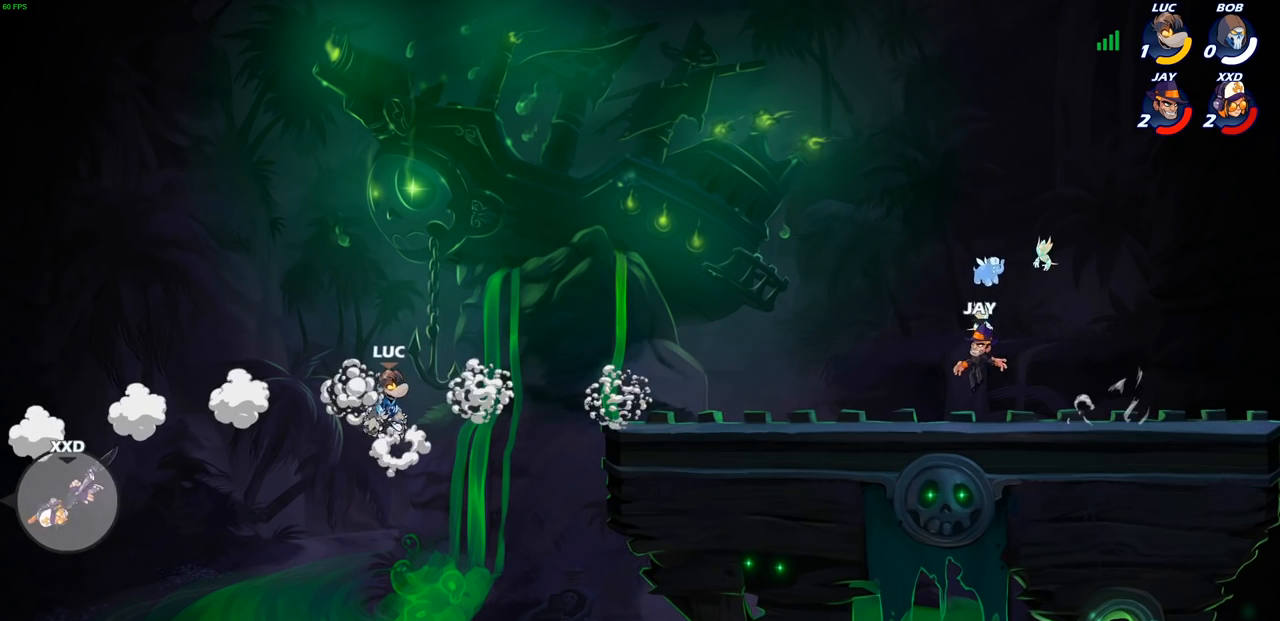
{"buttons": [], "left_stick": "up-left", "right_stick": "center", "events": [[67, "CROSS", "up"], [283, "left_stick", "up-left"]]}
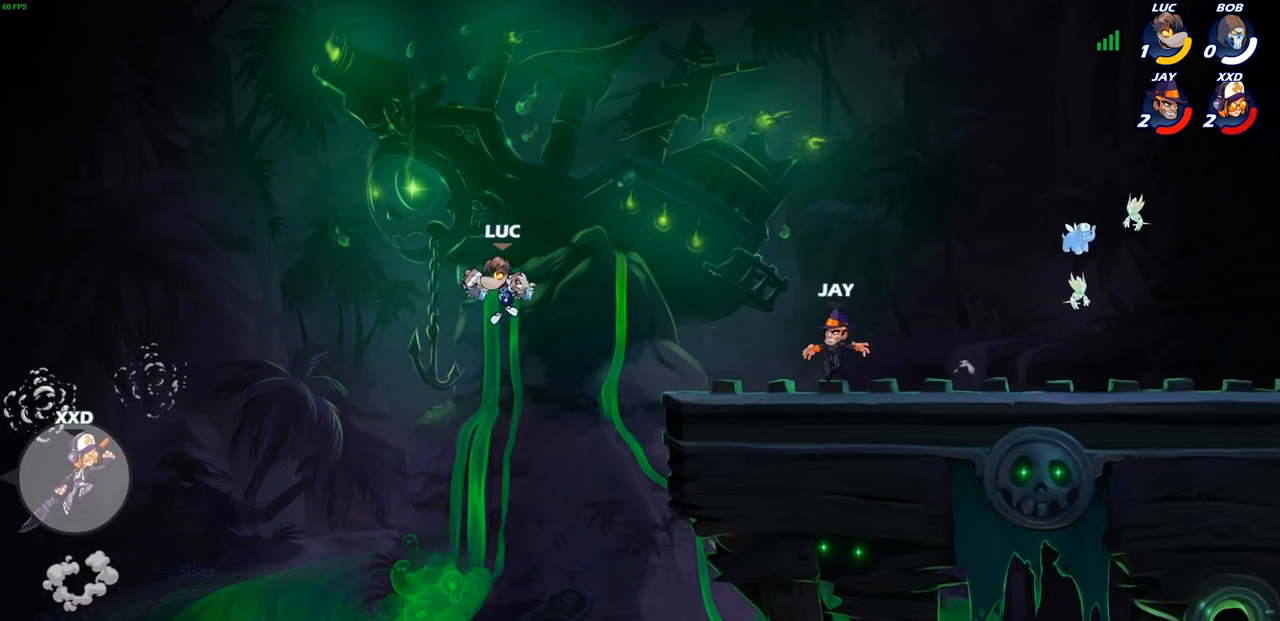
{"buttons": ["CROSS"], "left_stick": "up-right", "right_stick": "center", "events": [[367, "CROSS", "down"], [383, "left_stick", "up-right"]]}
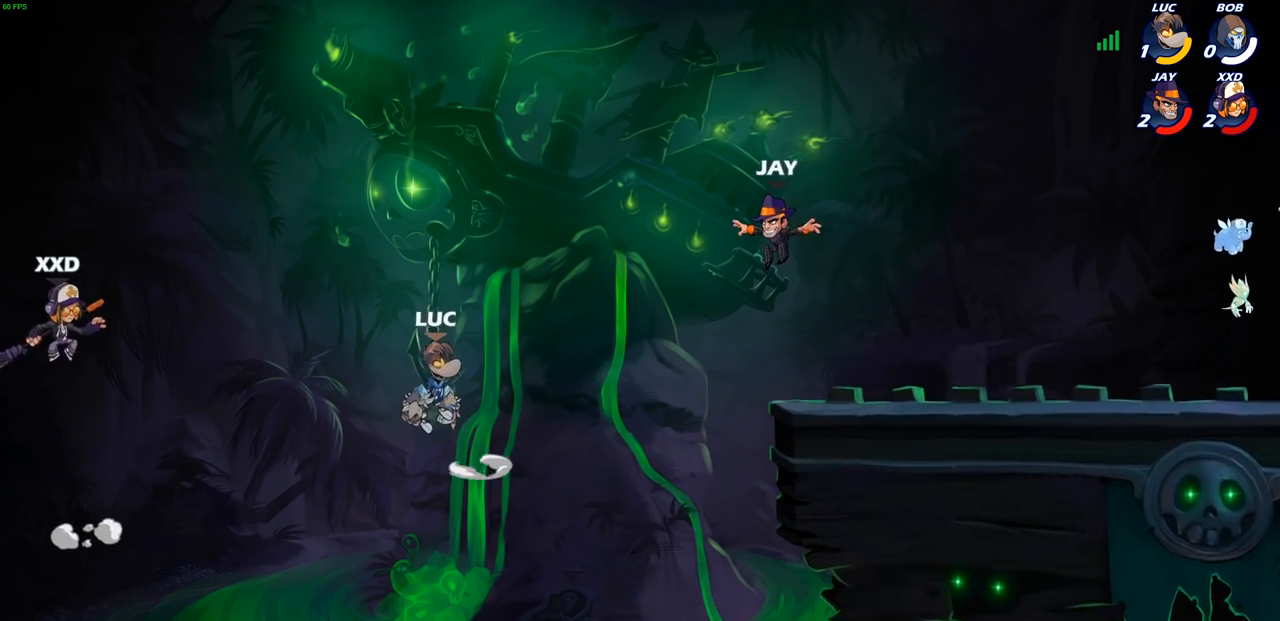
{"buttons": [], "left_stick": "up-right", "right_stick": "center", "events": [[100, "left_stick", "up-left"], [150, "CROSS", "up"], [383, "left_stick", "up-right"]]}
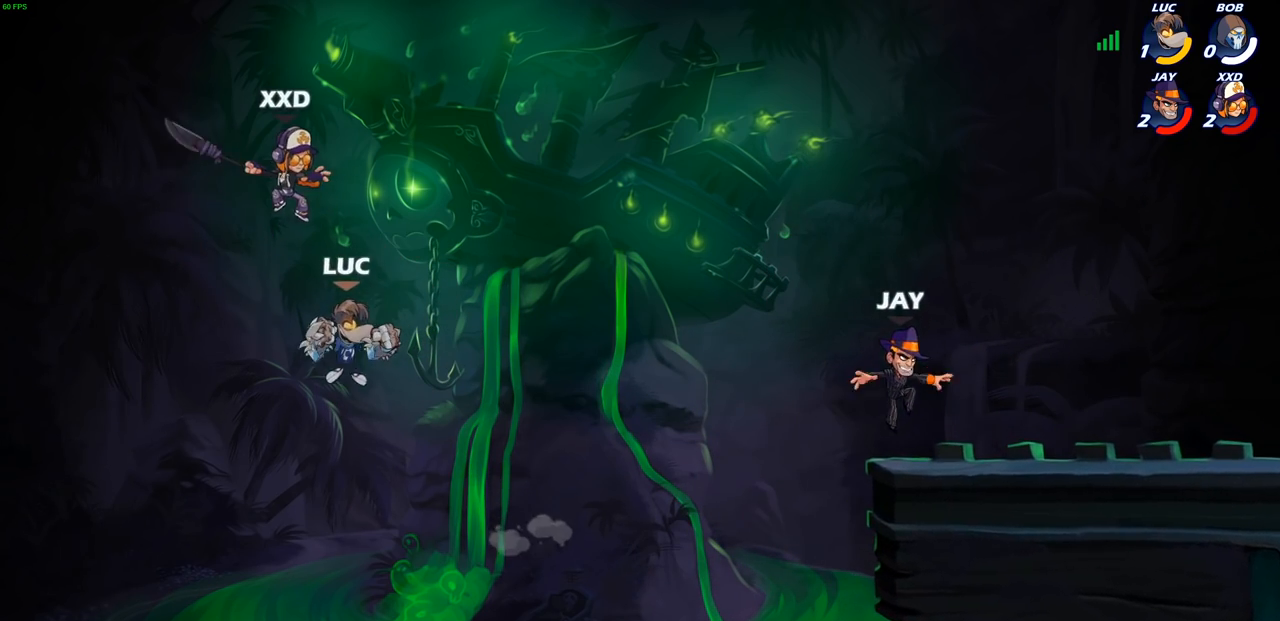
{"buttons": [], "left_stick": "up-right", "right_stick": "center", "events": [[17, "CIRCLE", "down"], [183, "CIRCLE", "up"]]}
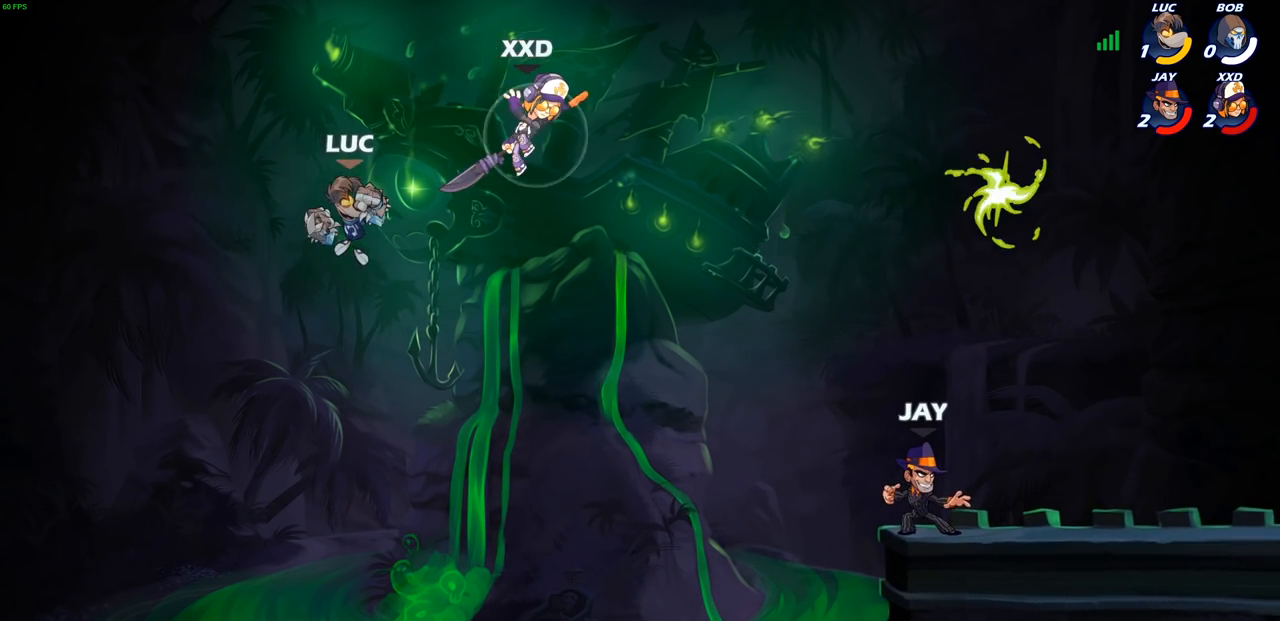
{"buttons": [], "left_stick": "up-right", "right_stick": "center", "events": [[133, "left_stick", "right"], [467, "left_stick", "up-right"]]}
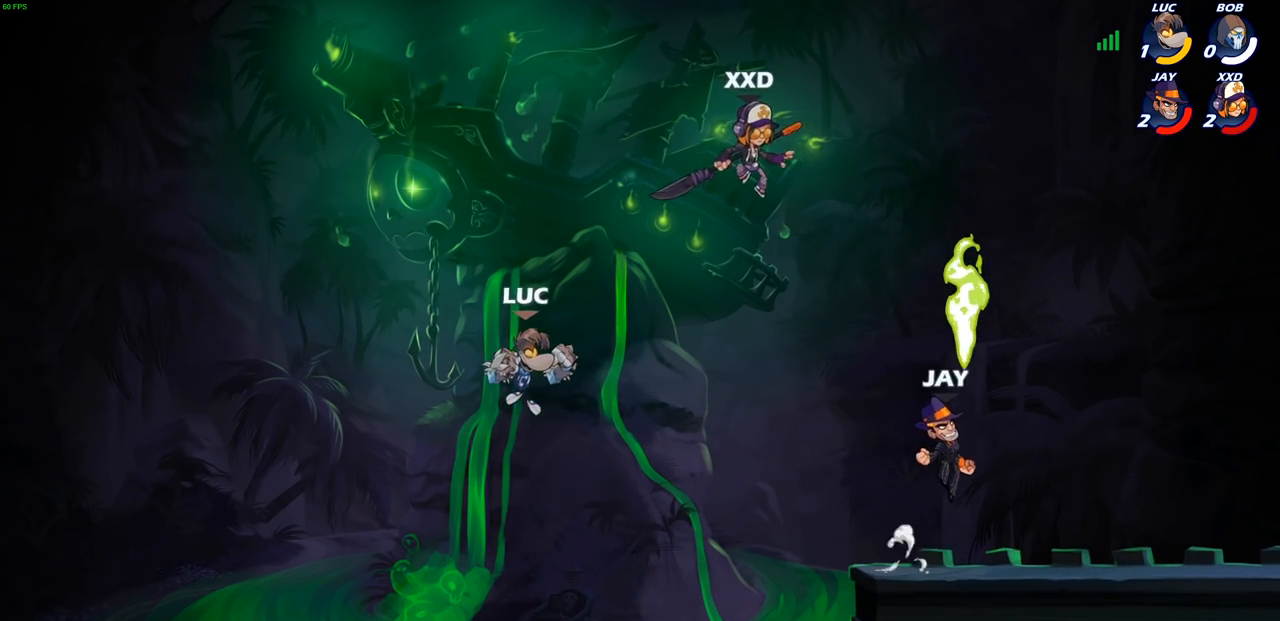
{"buttons": [], "left_stick": "up-right", "right_stick": "center", "events": []}
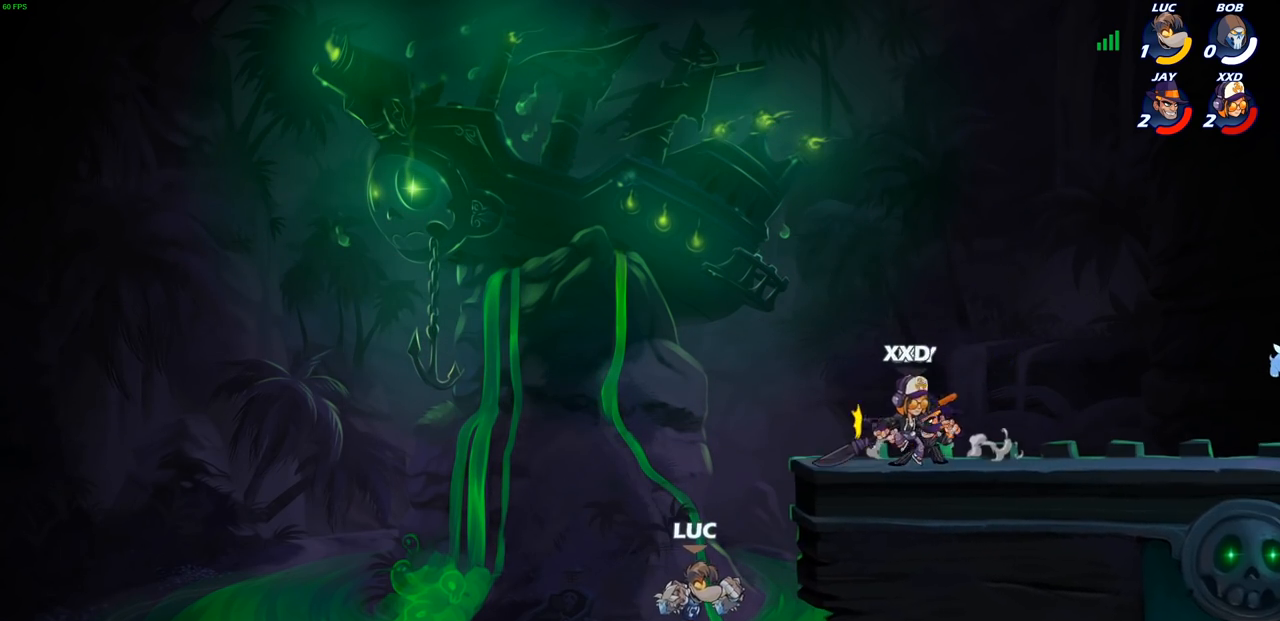
{"buttons": ["CROSS", "CIRCLE"], "left_stick": "up-right", "right_stick": "center", "events": [[33, "R2", "down"], [283, "left_stick", "up-left"], [300, "R2", "up"], [400, "left_stick", "down-right"], [433, "CROSS", "down"], [450, "left_stick", "up-right"], [500, "CIRCLE", "down"]]}
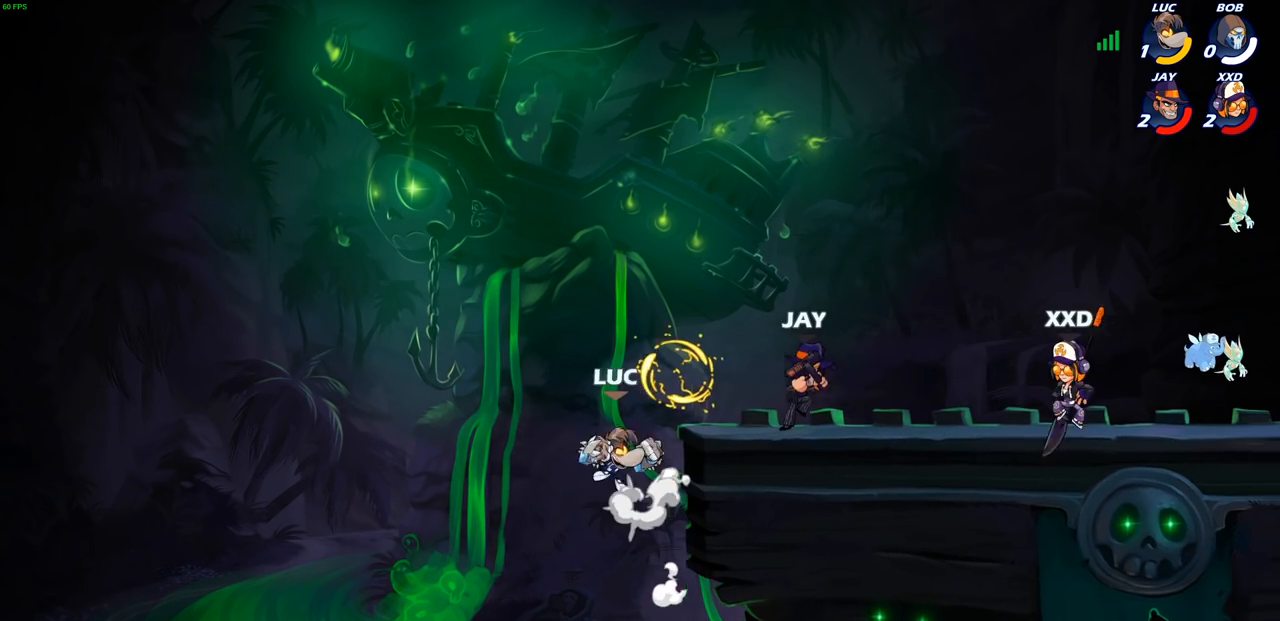
{"buttons": [], "left_stick": "center", "right_stick": "center", "events": [[17, "CROSS", "up"], [83, "left_stick", "center"], [133, "CIRCLE", "up"]]}
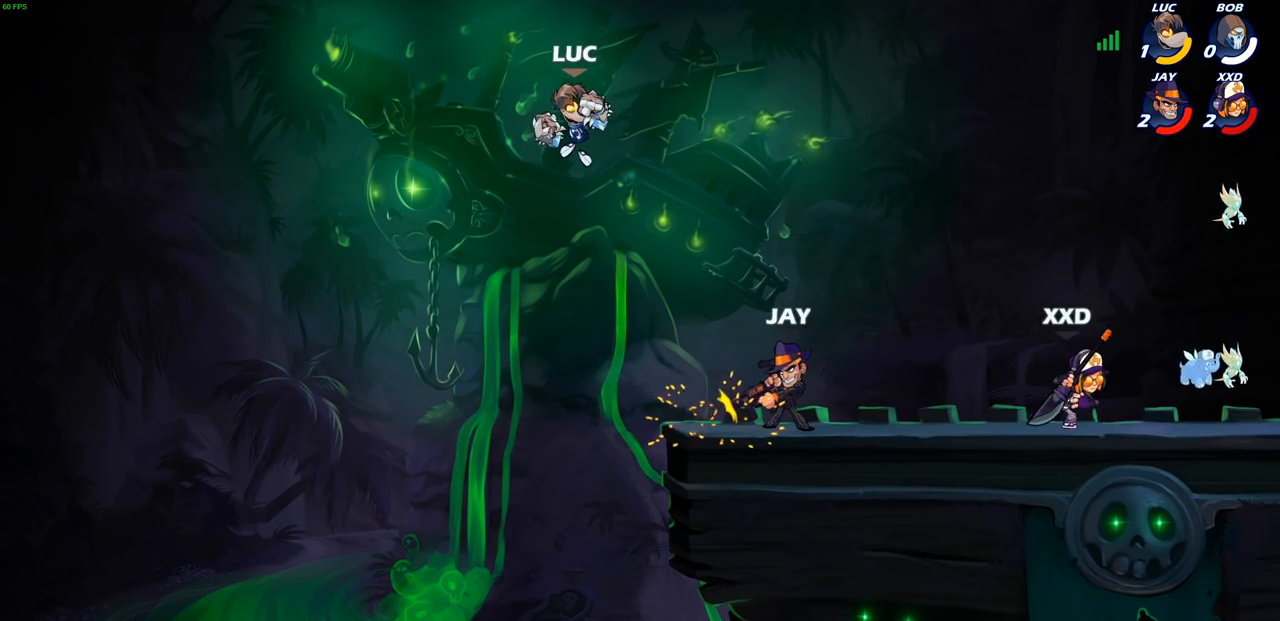
{"buttons": [], "left_stick": "center", "right_stick": "center", "events": [[33, "left_stick", "right"], [233, "R1", "down"], [300, "R1", "up"], [350, "left_stick", "center"]]}
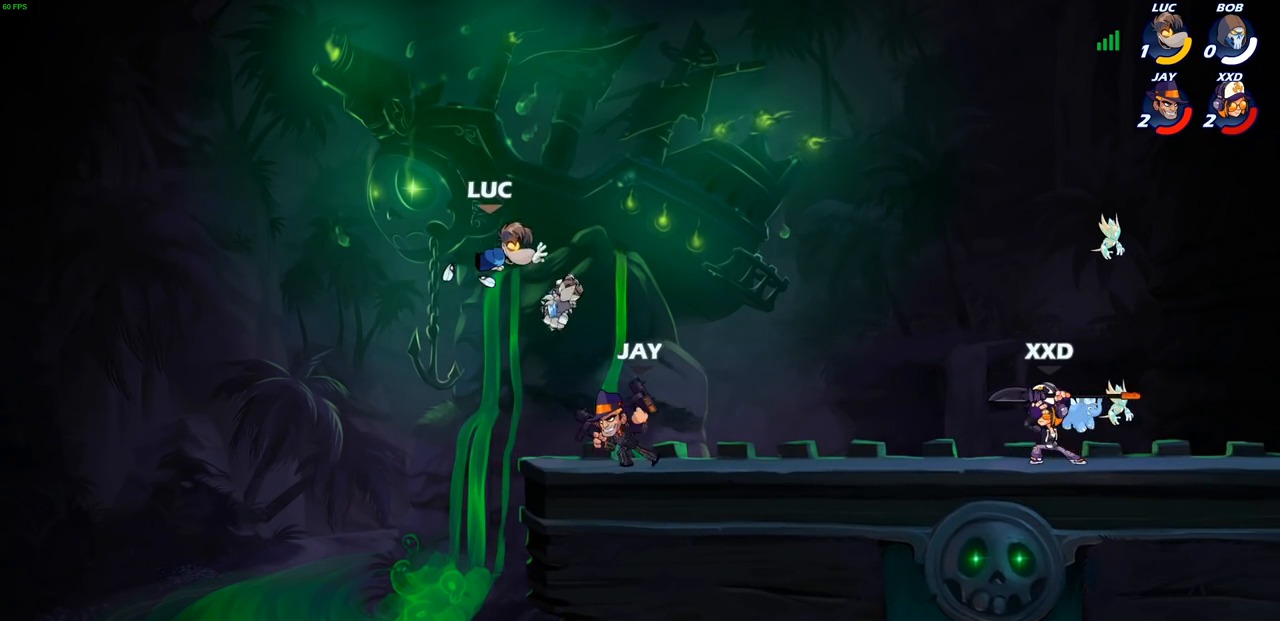
{"buttons": [], "left_stick": "up-left", "right_stick": "center", "events": [[83, "left_stick", "right"], [217, "CROSS", "down"], [267, "left_stick", "up-right"], [367, "CROSS", "up"], [500, "left_stick", "up-left"]]}
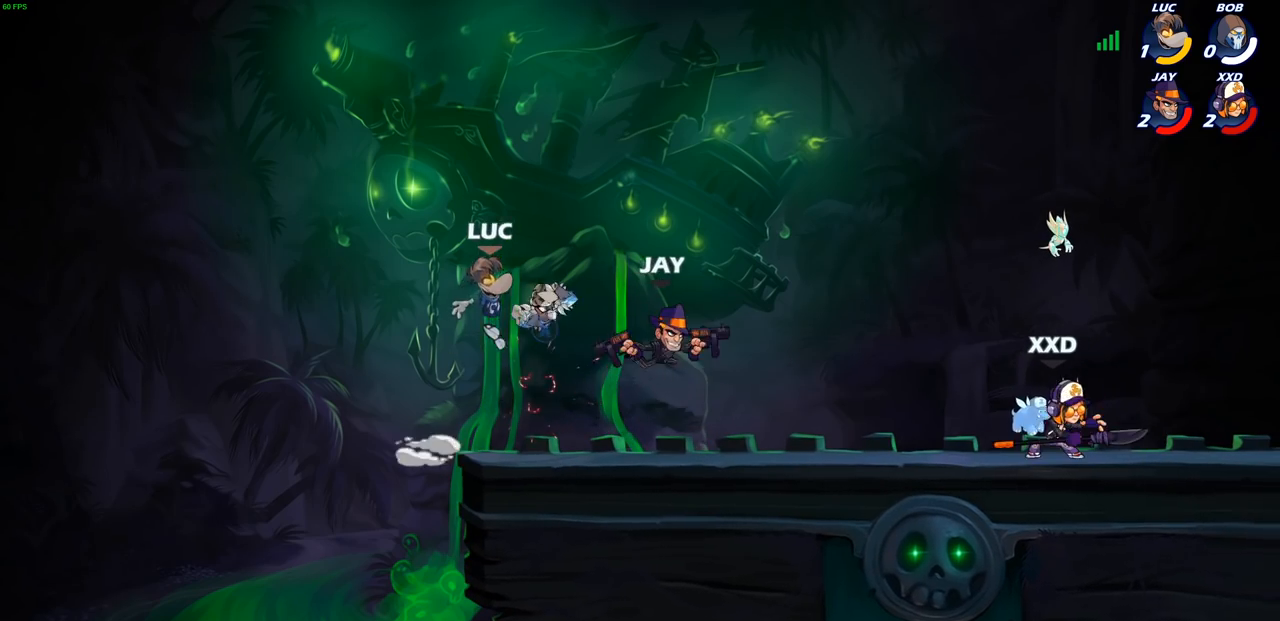
{"buttons": [], "left_stick": "up-left", "right_stick": "center", "events": [[17, "R1", "down"], [117, "R1", "up"], [117, "left_stick", "down-left"], [267, "left_stick", "down-right"], [400, "left_stick", "down-left"], [483, "left_stick", "up-left"]]}
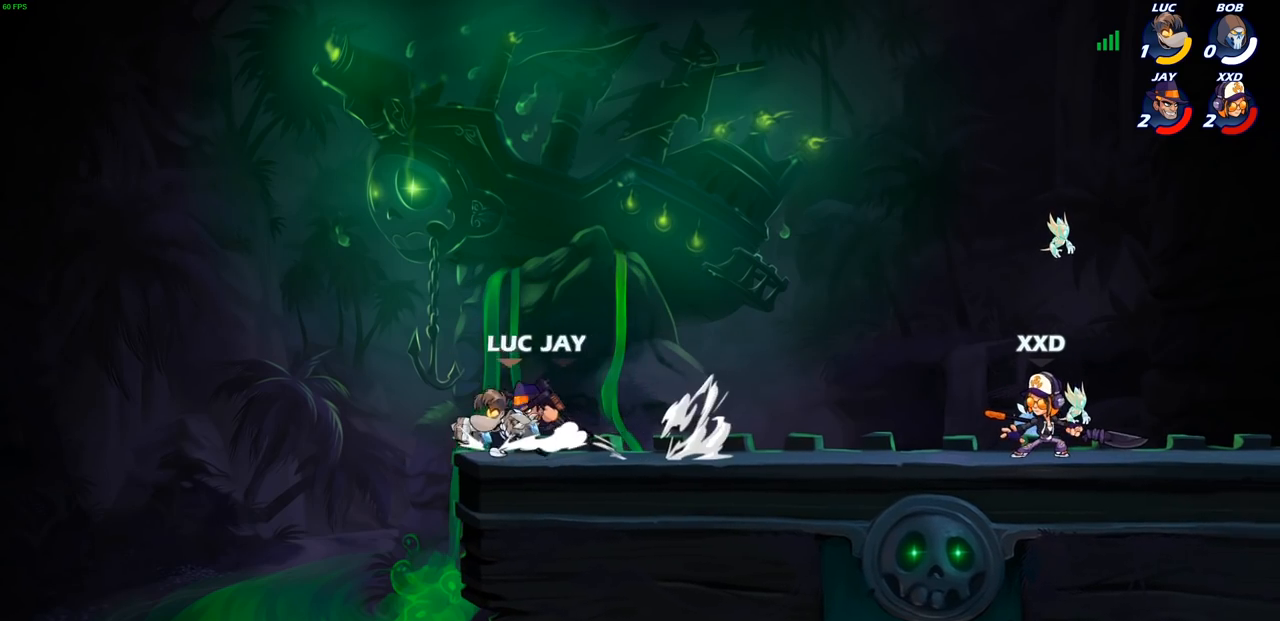
{"buttons": ["R2"], "left_stick": "center", "right_stick": "center", "events": [[50, "left_stick", "up-right"], [100, "CROSS", "down"], [233, "CROSS", "up"], [267, "left_stick", "center"], [283, "R2", "down"]]}